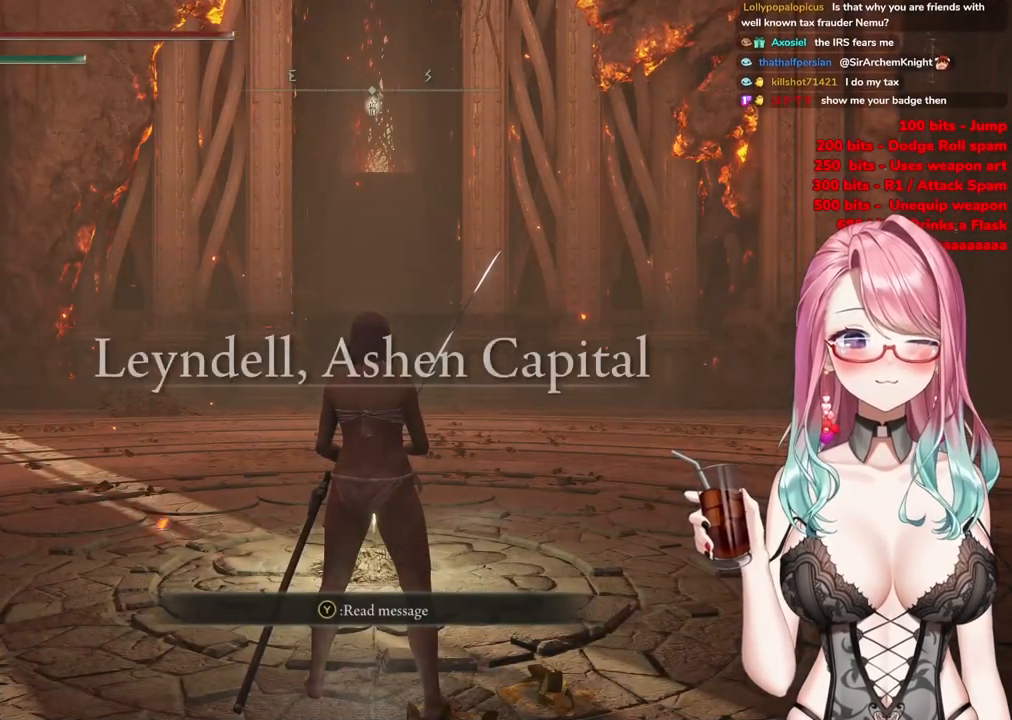
Gameplay with a controller (PlayStation layout); each line is a JSON object with the inputs held at the frame after it. "events" lists button and stick changes between this image and that frame as [ms after this image, input, new state], when the widget could be followed in between.
{"buttons": [], "left_stick": "up", "right_stick": "center", "events": [[100, "left_stick", "up-right"], [317, "left_stick", "up"]]}
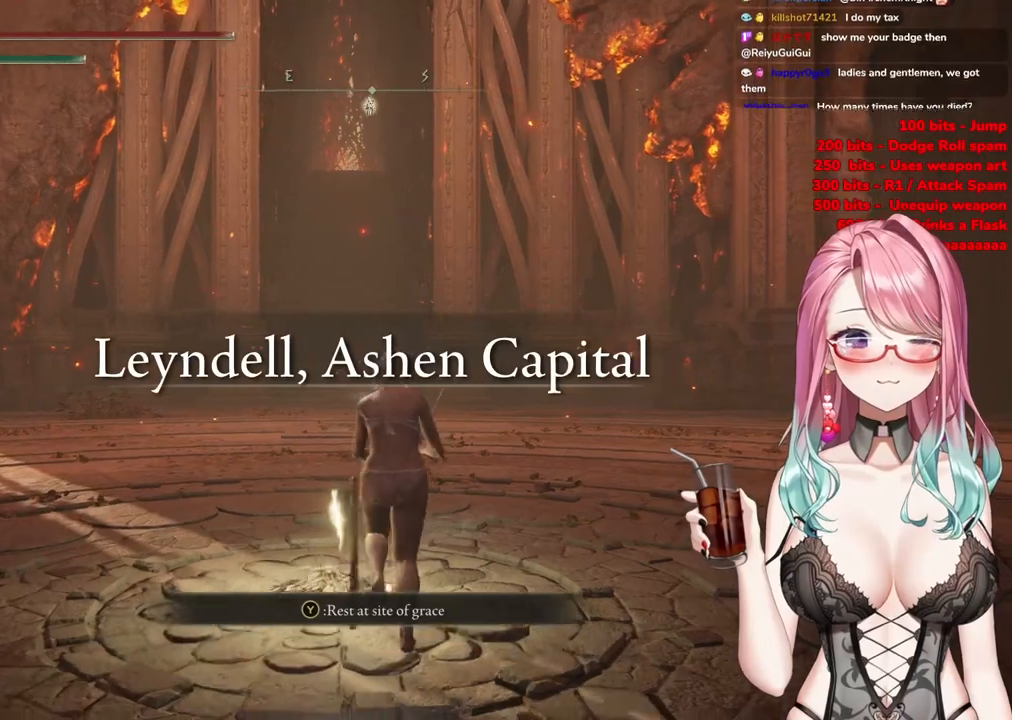
{"buttons": [], "left_stick": "up", "right_stick": "center", "events": []}
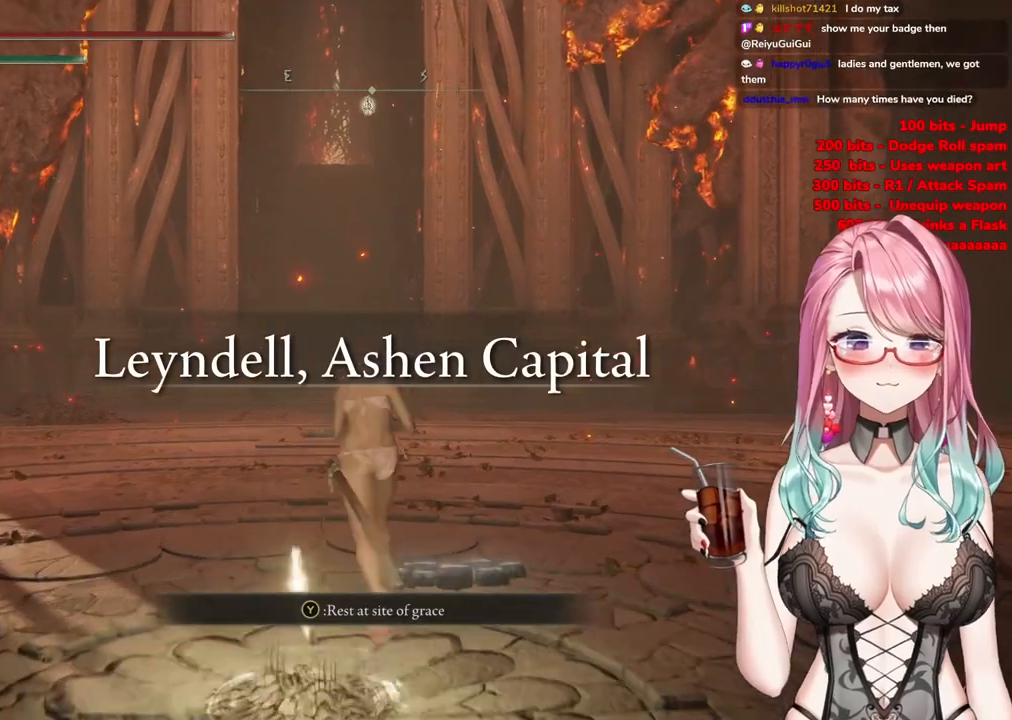
{"buttons": [], "left_stick": "up", "right_stick": "center", "events": []}
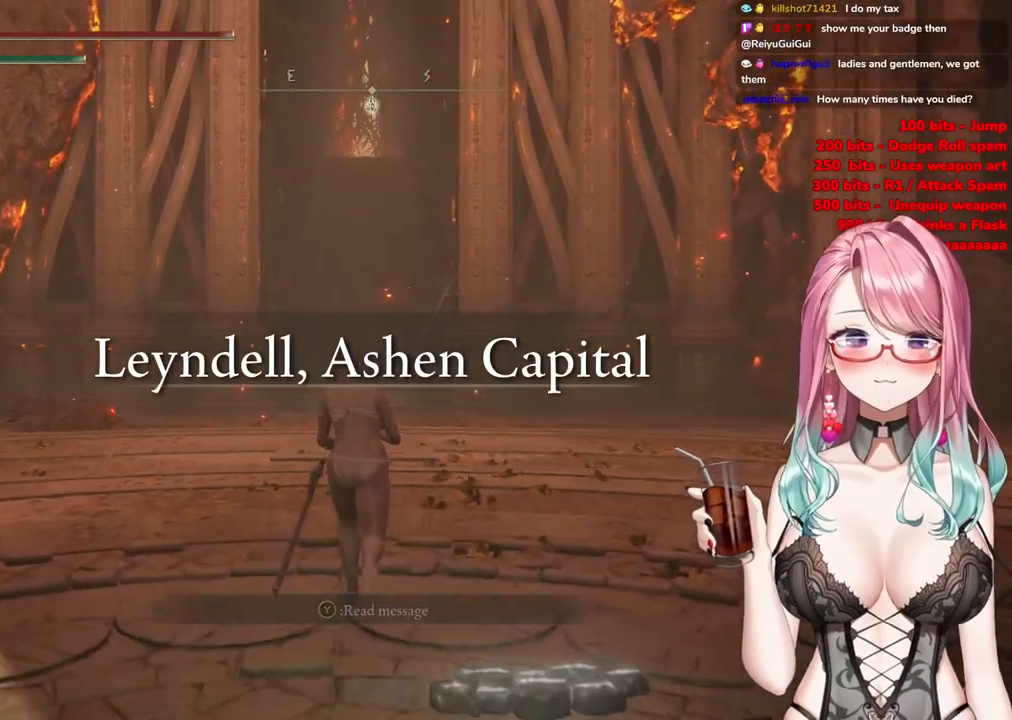
{"buttons": [], "left_stick": "up", "right_stick": "center", "events": []}
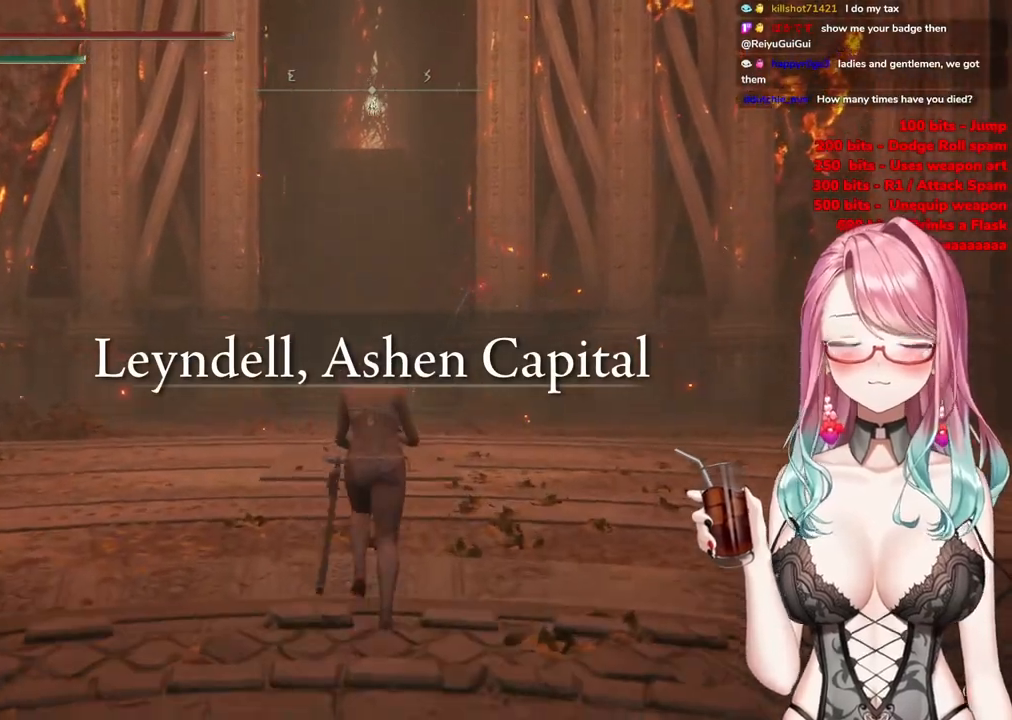
{"buttons": [], "left_stick": "up", "right_stick": "center", "events": []}
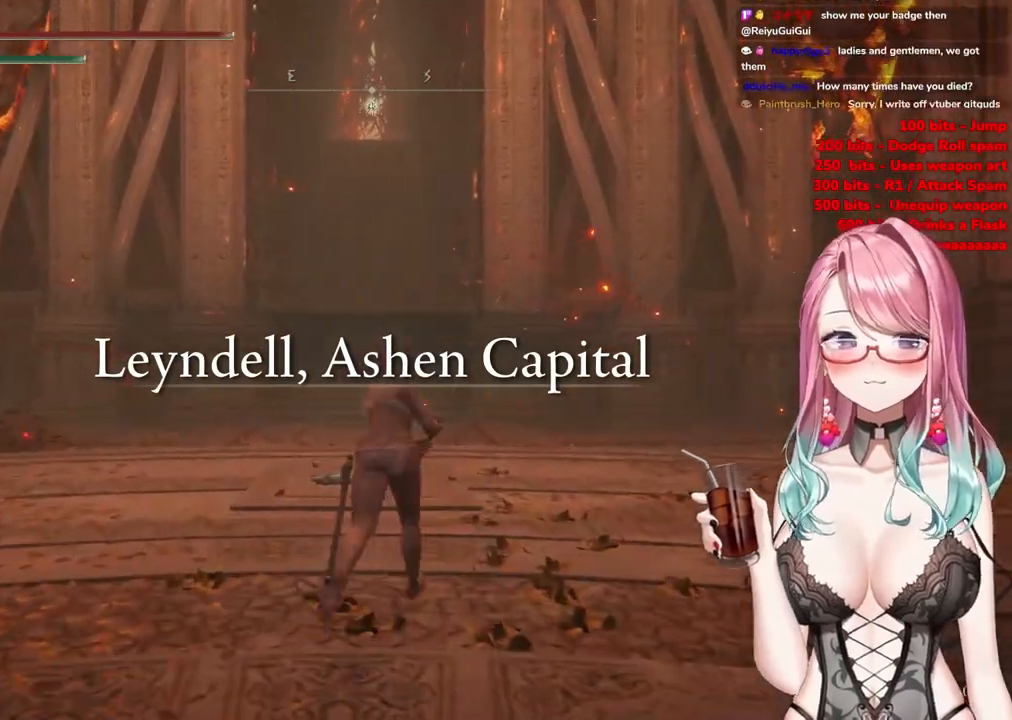
{"buttons": ["CIRCLE"], "left_stick": "up", "right_stick": "center", "events": [[34, "CIRCLE", "down"]]}
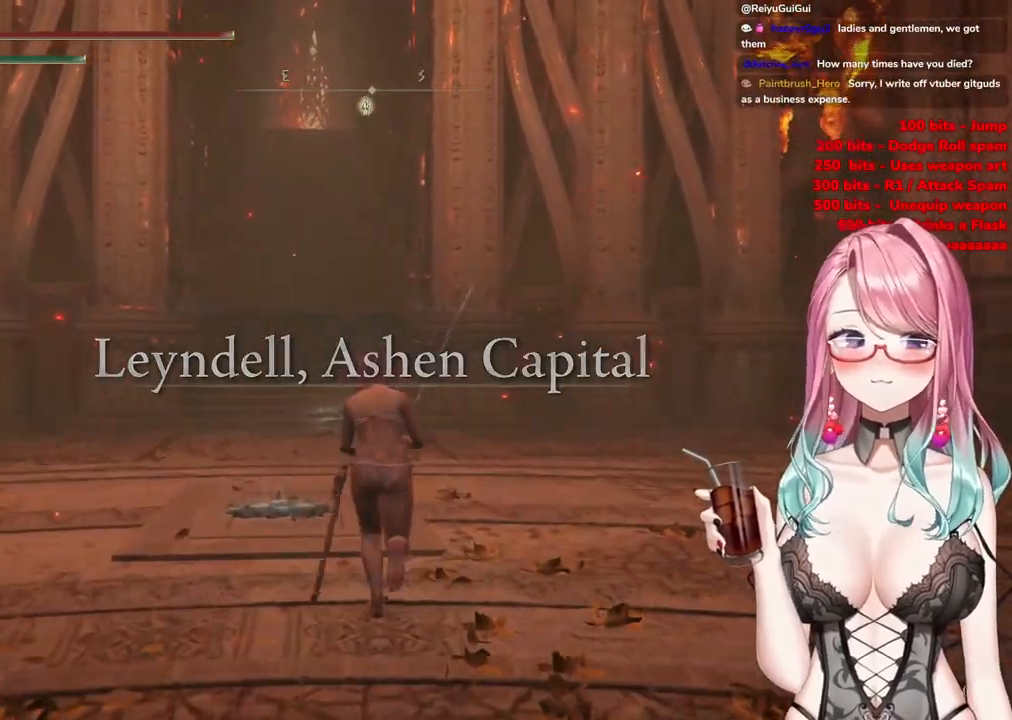
{"buttons": ["CIRCLE"], "left_stick": "up", "right_stick": "center", "events": []}
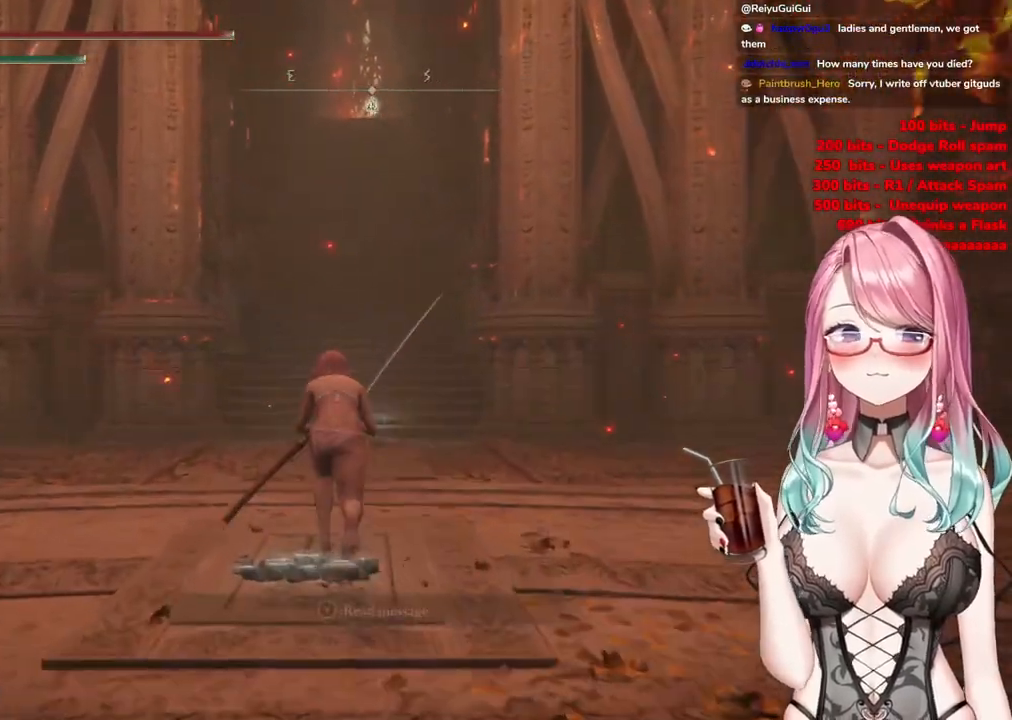
{"buttons": ["CIRCLE"], "left_stick": "up", "right_stick": "center", "events": []}
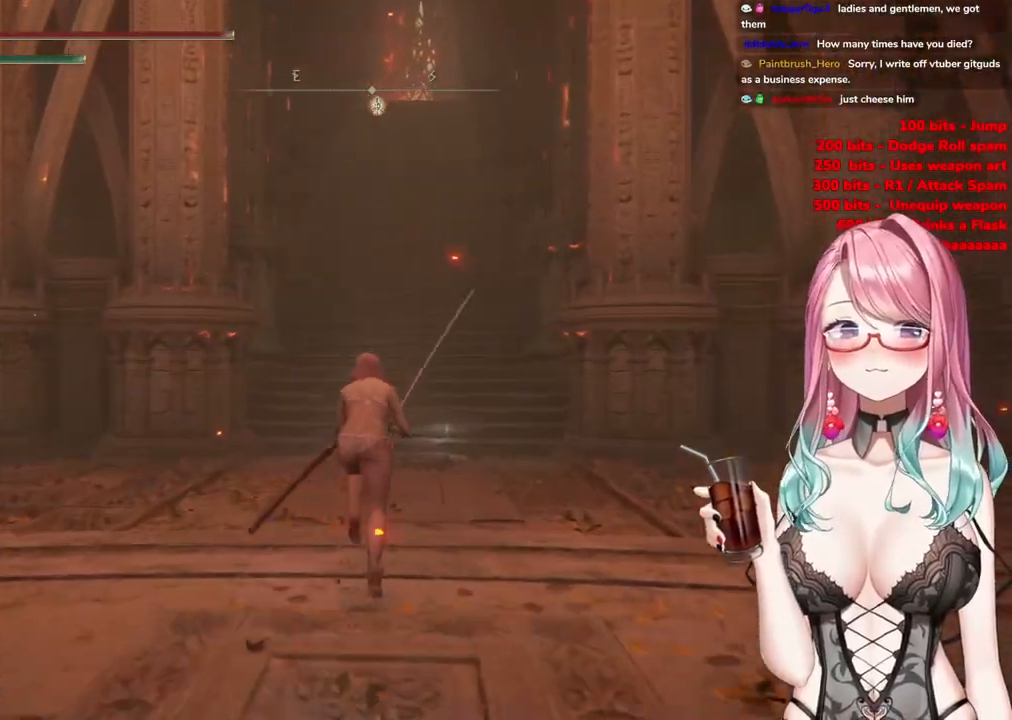
{"buttons": ["CIRCLE"], "left_stick": "up", "right_stick": "center", "events": []}
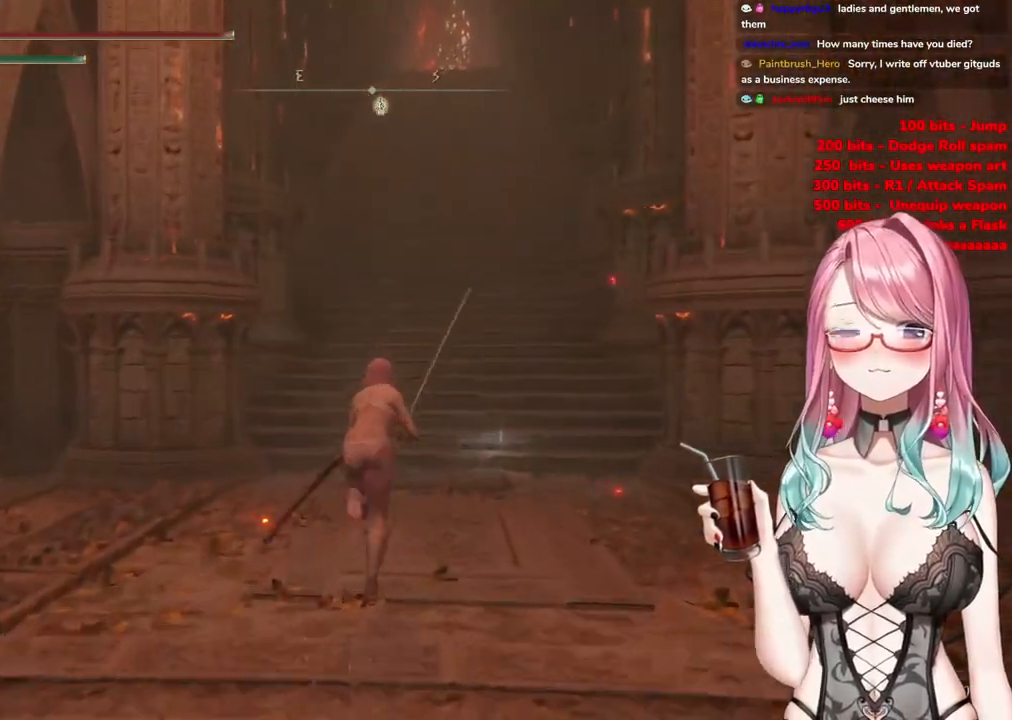
{"buttons": ["CIRCLE"], "left_stick": "up", "right_stick": "center", "events": []}
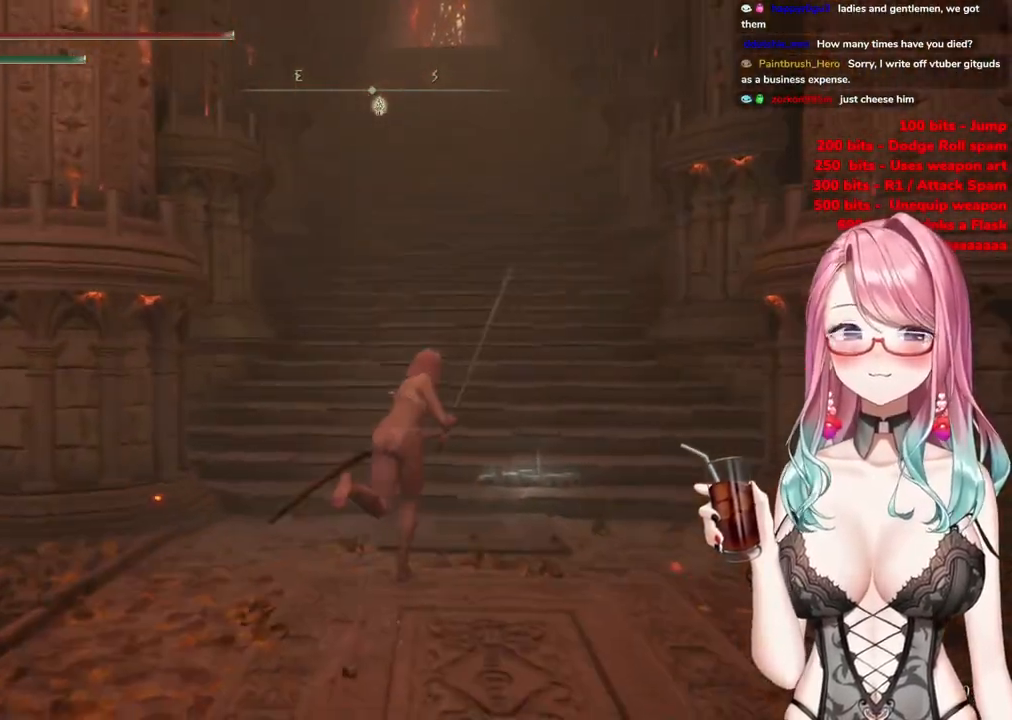
{"buttons": ["CIRCLE"], "left_stick": "up", "right_stick": "center", "events": []}
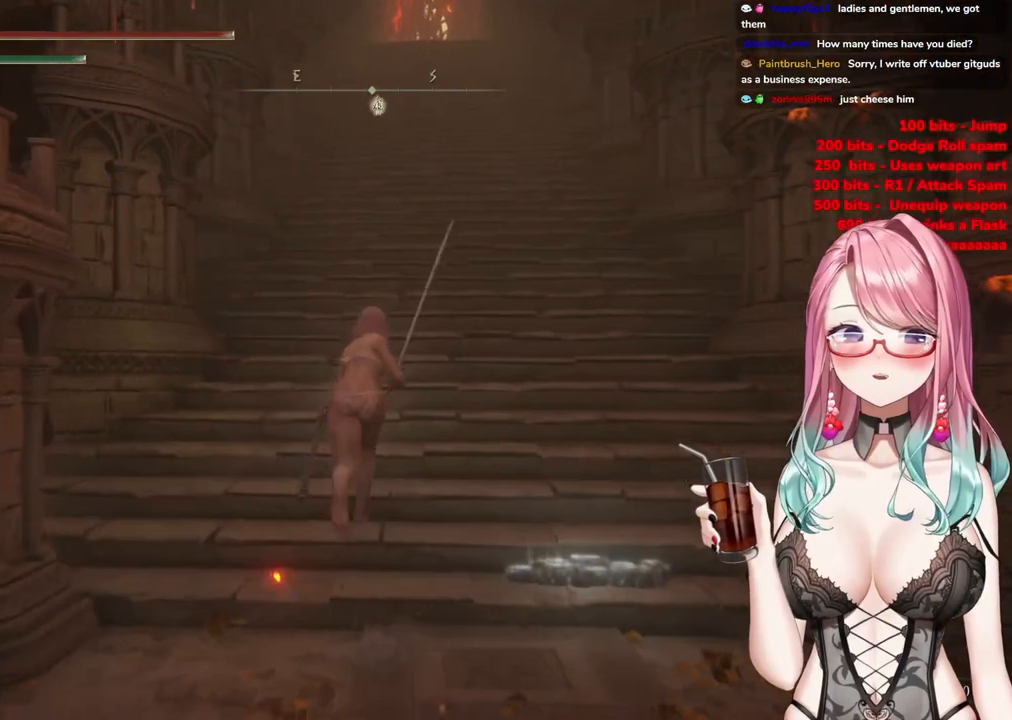
{"buttons": ["CIRCLE"], "left_stick": "up", "right_stick": "center", "events": []}
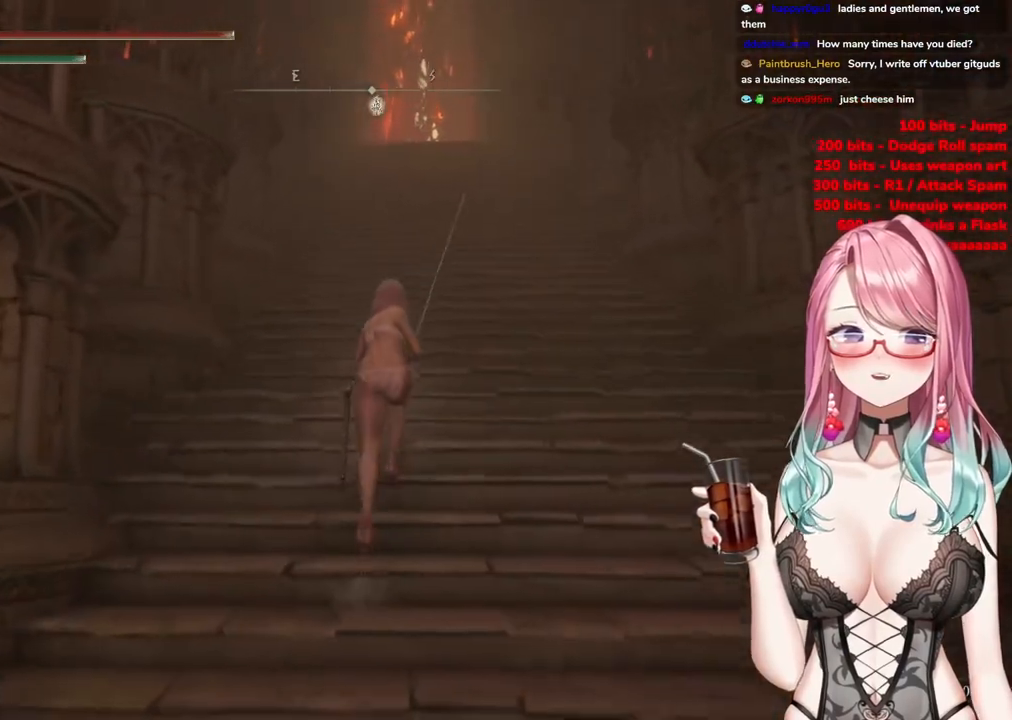
{"buttons": ["CIRCLE"], "left_stick": "up", "right_stick": "center", "events": []}
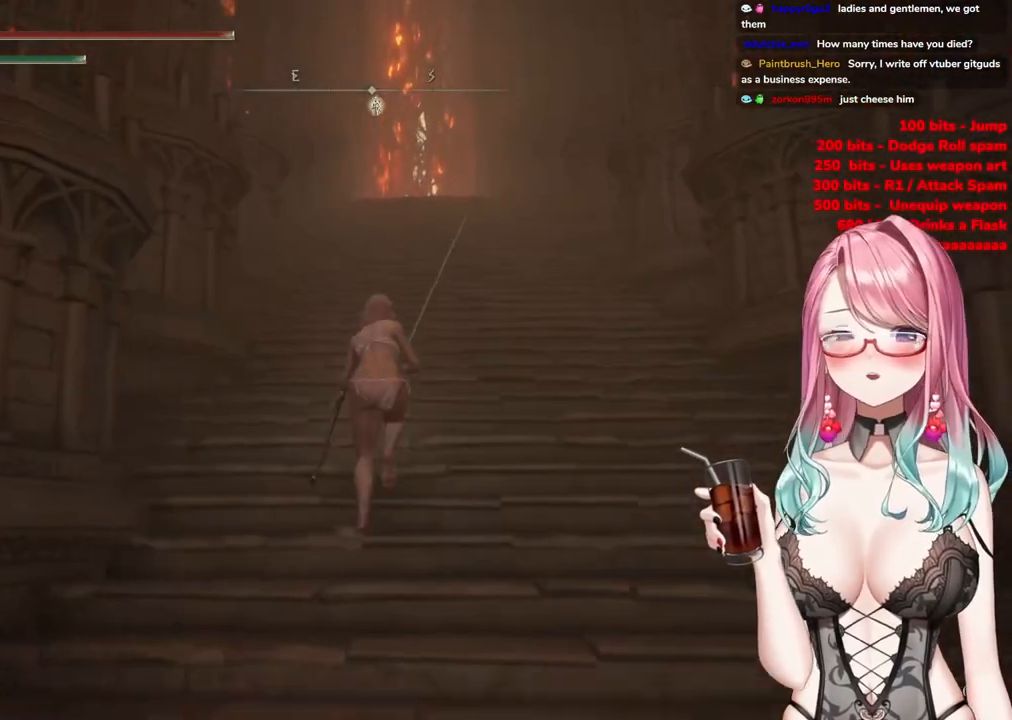
{"buttons": ["CIRCLE"], "left_stick": "up", "right_stick": "center", "events": []}